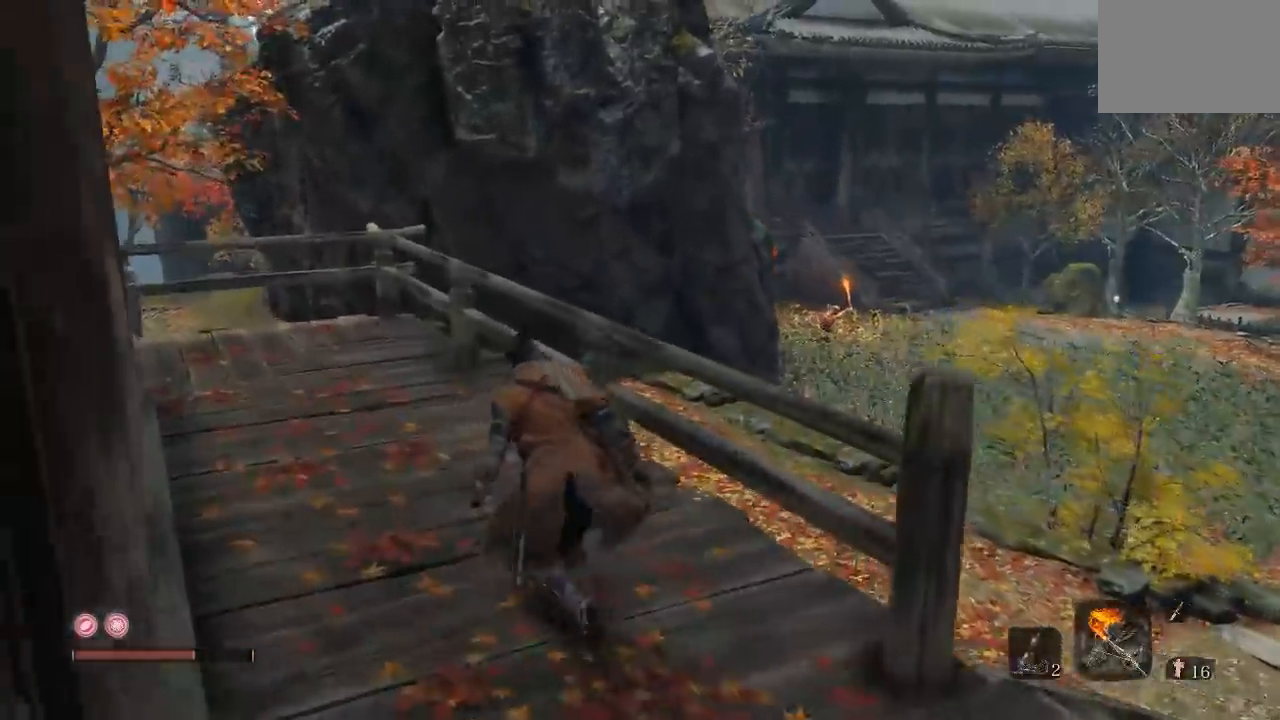
Gameplay with a controller (Xbox layout); each line is a JSON object with the inputs held at the frame after it. "events" lists button and stick changes between this image and that frame as [ms after this image, input, new state], when the widget could be followed in between.
{"buttons": ["A", "B"], "left_stick": "up", "right_stick": "center", "events": [[283, "left_stick", "up"], [433, "A", "down"]]}
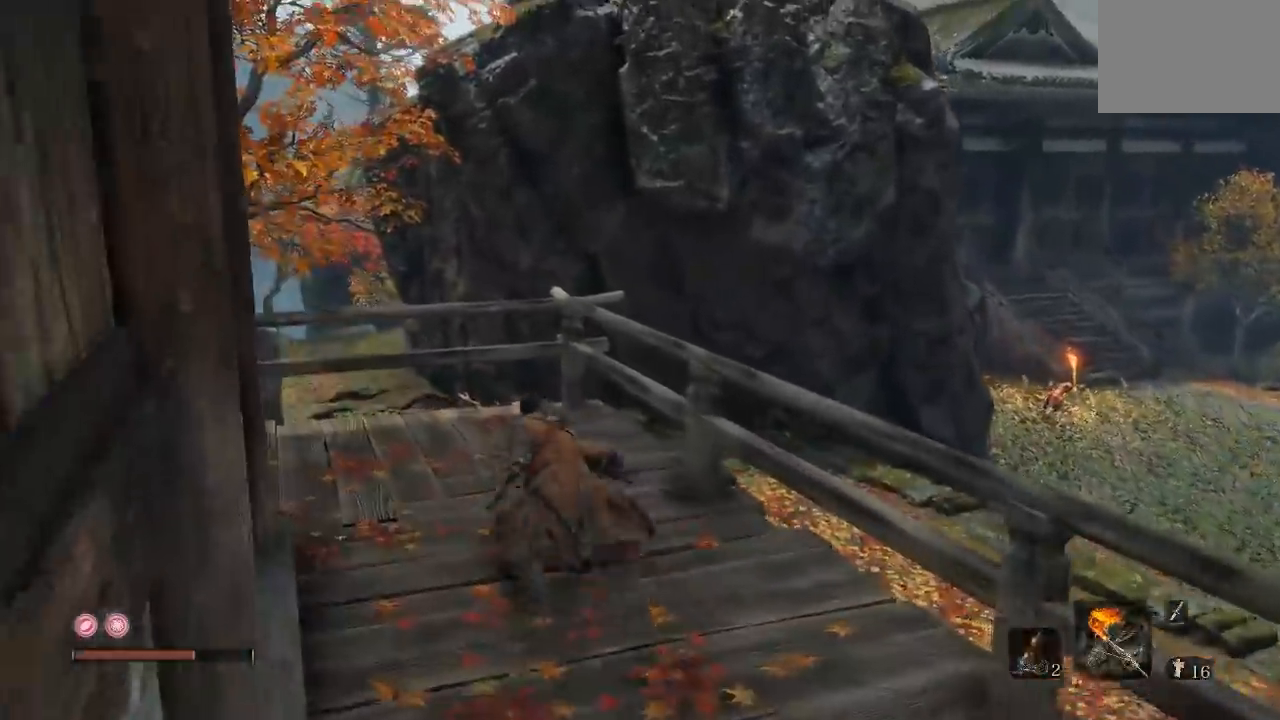
{"buttons": [], "left_stick": "up", "right_stick": "center", "events": [[133, "A", "up"], [250, "B", "up"]]}
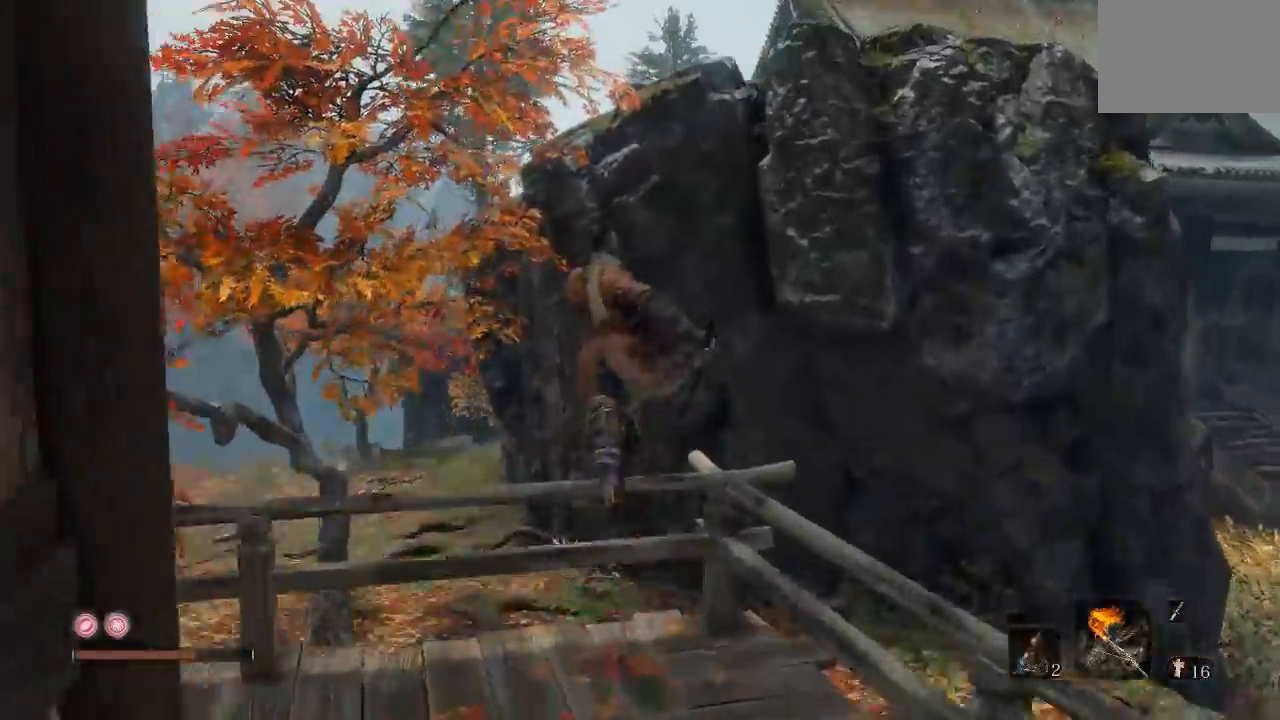
{"buttons": [], "left_stick": "up-left", "right_stick": "right"}
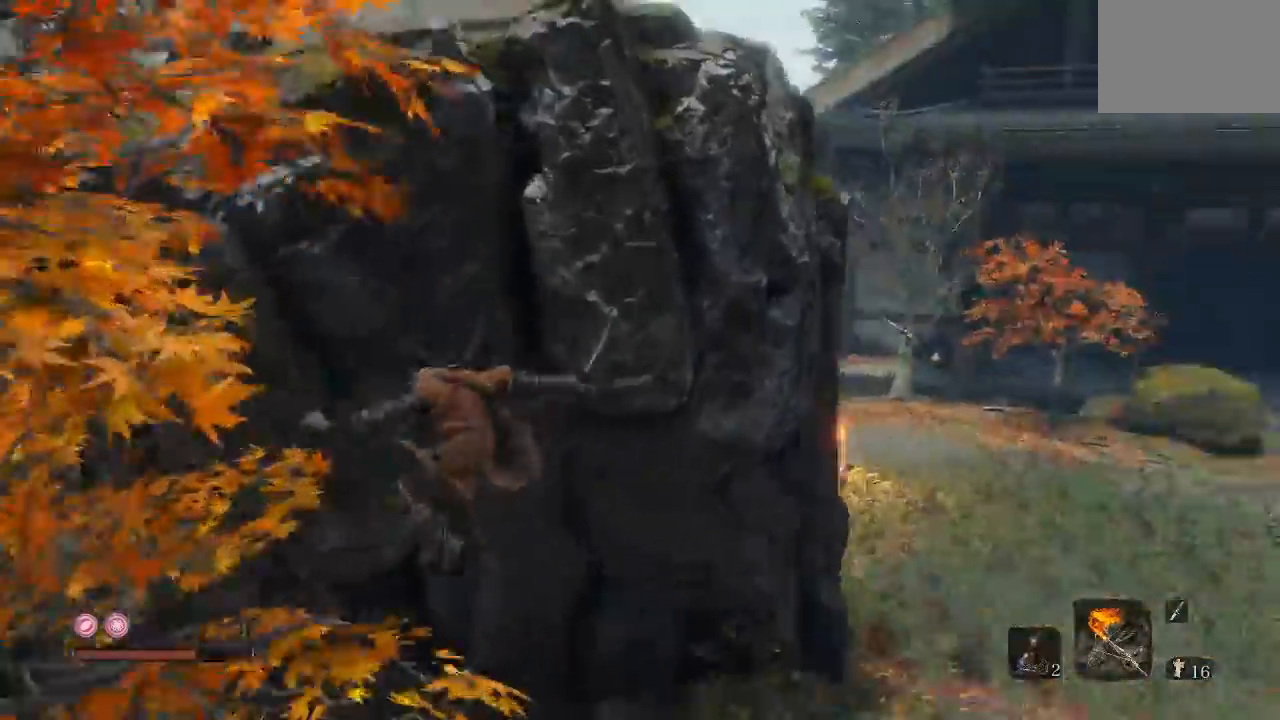
{"buttons": [], "left_stick": "up-right", "right_stick": "center", "events": [[117, "left_stick", "center"], [367, "right_stick", "up"], [450, "left_stick", "up-right"], [500, "right_stick", "center"]]}
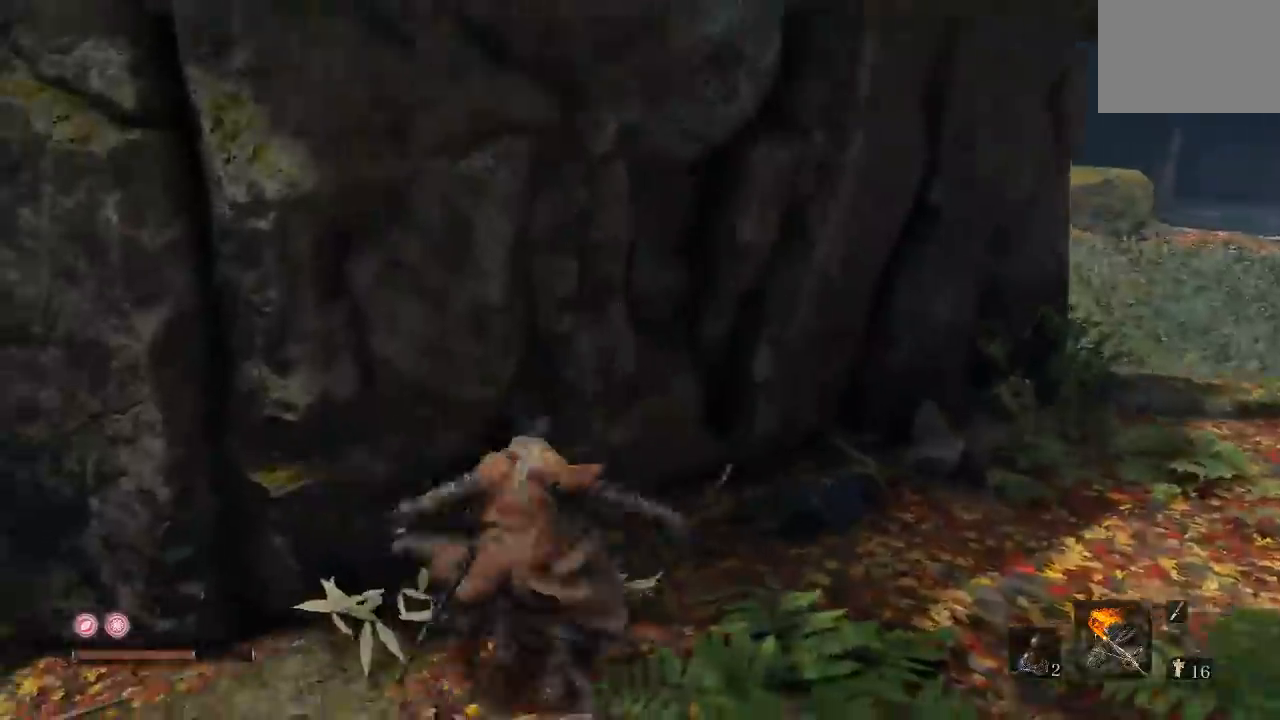
{"buttons": [], "left_stick": "center", "right_stick": "center", "events": [[100, "right_stick", "right"], [383, "right_stick", "center"], [467, "left_stick", "center"]]}
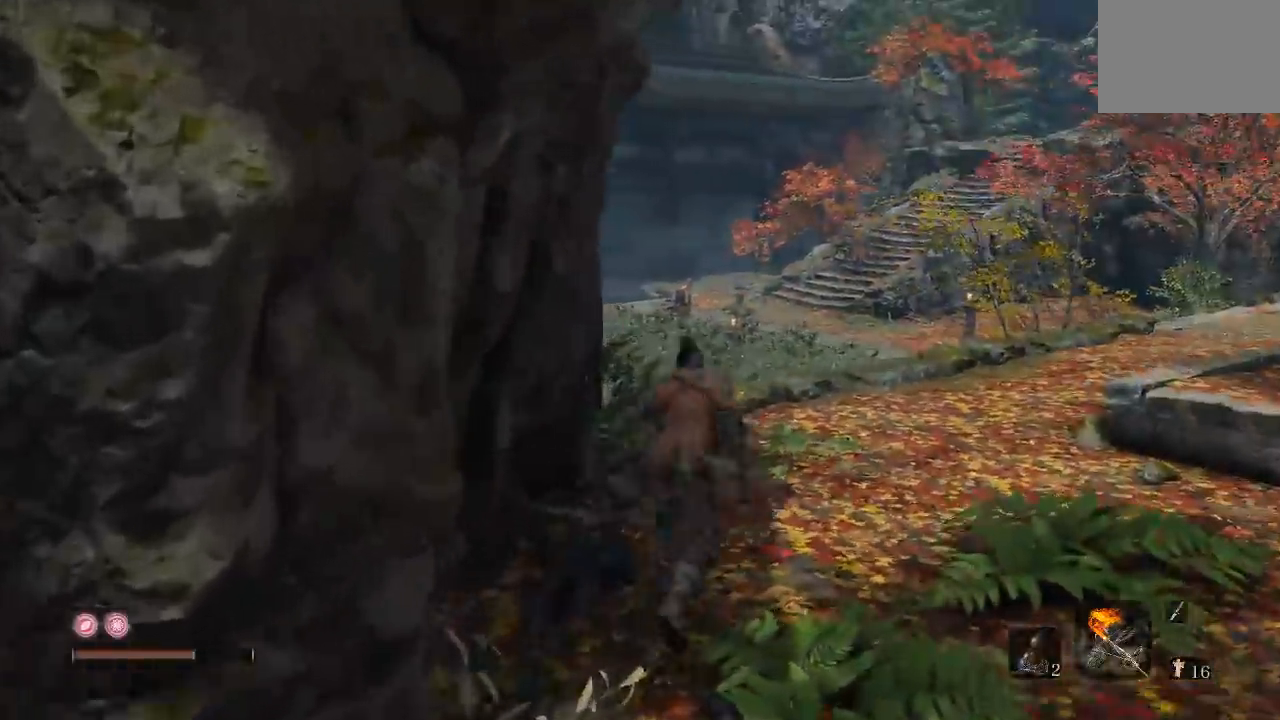
{"buttons": [], "left_stick": "up", "right_stick": "center", "events": [[100, "L3", "down"], [233, "L3", "up"], [317, "left_stick", "up"], [317, "right_stick", "down-left"], [433, "right_stick", "center"]]}
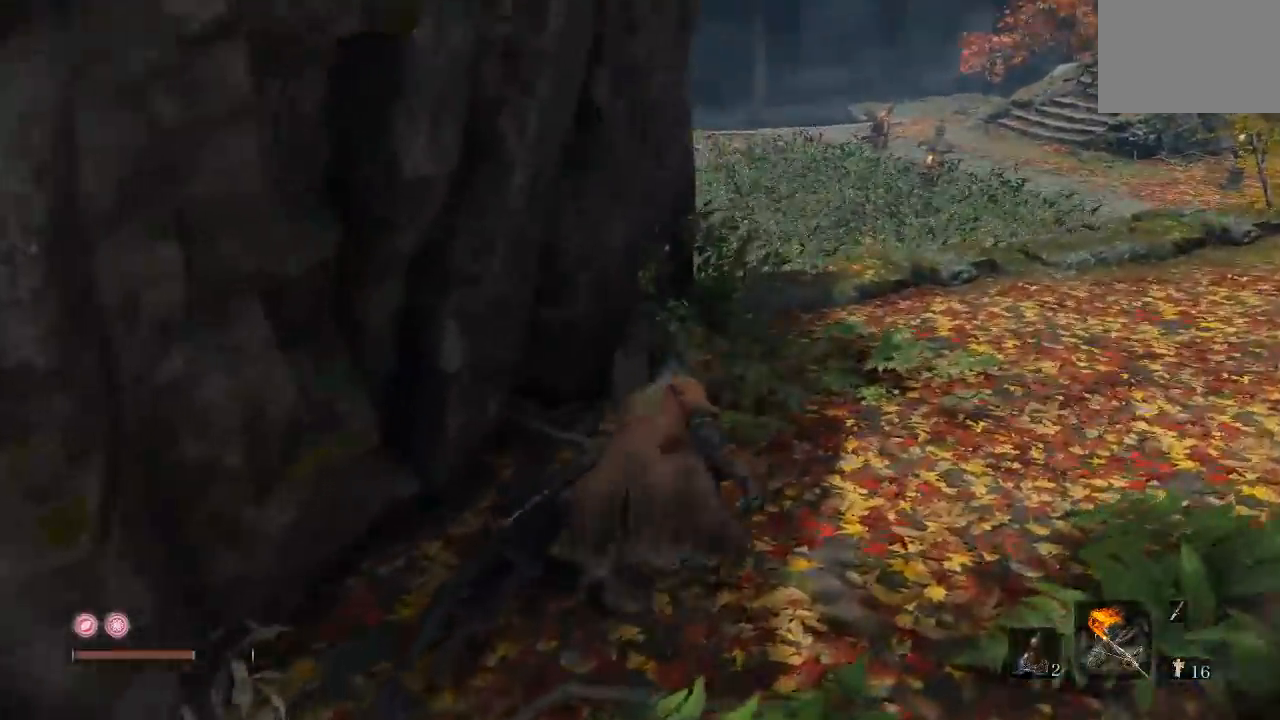
{"buttons": [], "left_stick": "up", "right_stick": "center", "events": [[367, "right_stick", "left"], [433, "right_stick", "center"]]}
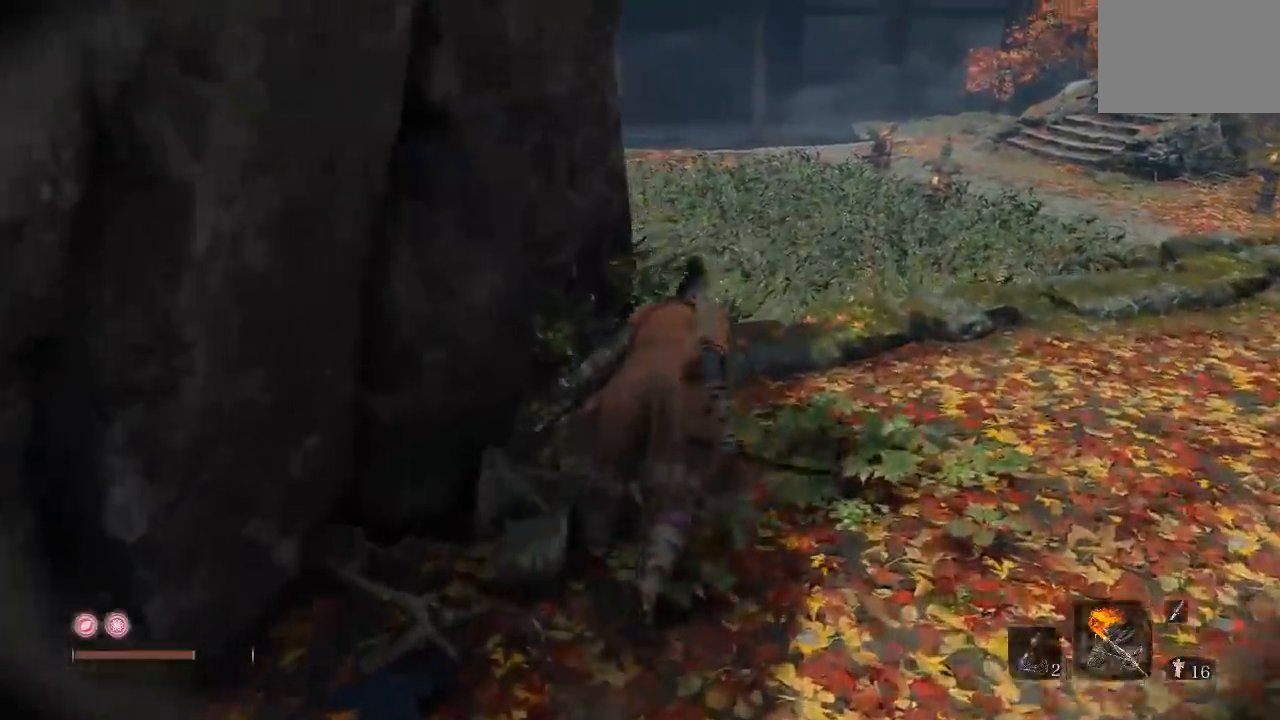
{"buttons": [], "left_stick": "up-left", "right_stick": "center", "events": [[150, "right_stick", "left"], [333, "right_stick", "center"], [483, "left_stick", "up-left"]]}
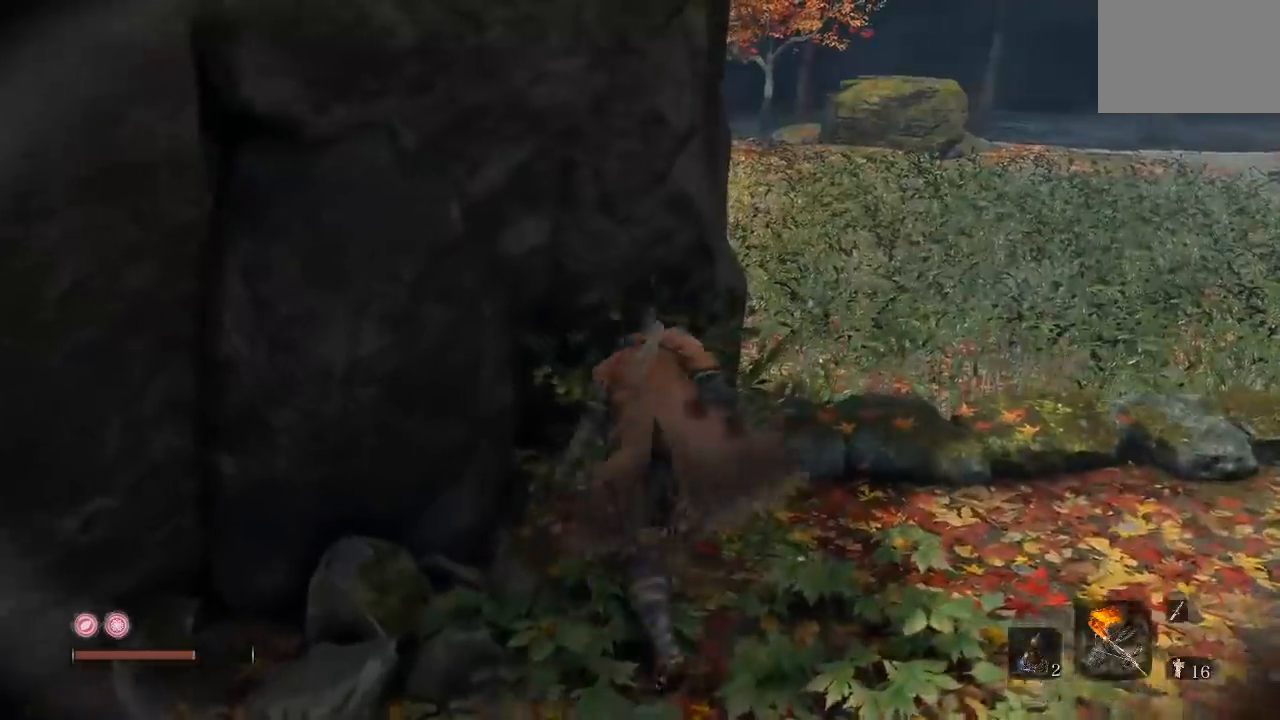
{"buttons": [], "left_stick": "up-left", "right_stick": "left", "events": [[100, "right_stick", "left"], [200, "left_stick", "up-right"], [250, "right_stick", "center"], [433, "right_stick", "left"], [483, "left_stick", "up-left"]]}
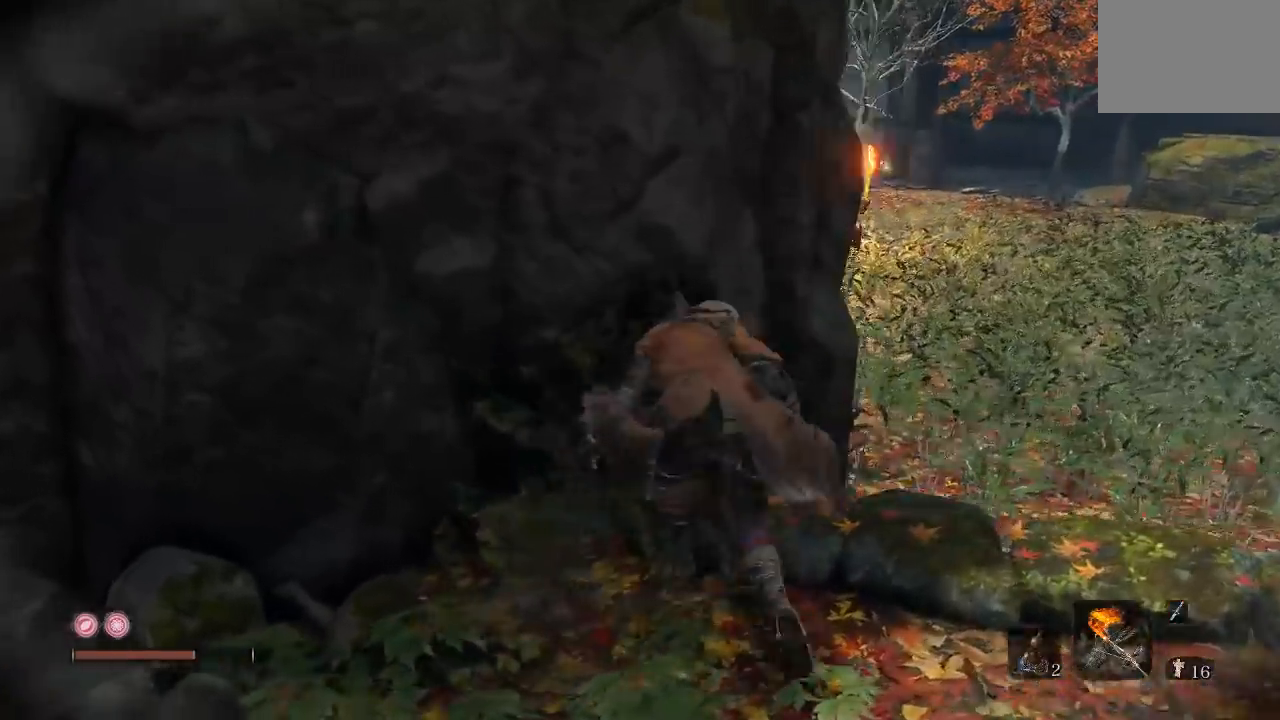
{"buttons": [], "left_stick": "center", "right_stick": "center", "events": [[50, "left_stick", "center"], [50, "right_stick", "center"]]}
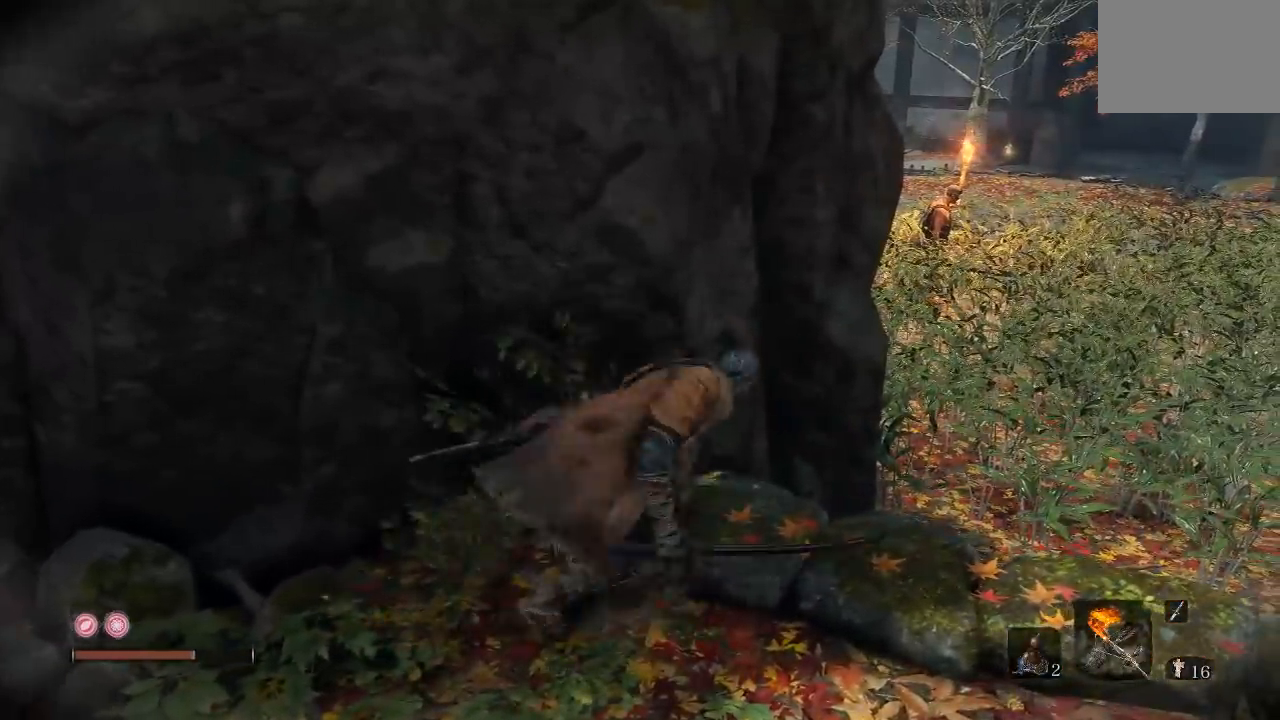
{"buttons": [], "left_stick": "down-left", "right_stick": "right", "events": [[300, "right_stick", "right"], [333, "left_stick", "down-left"]]}
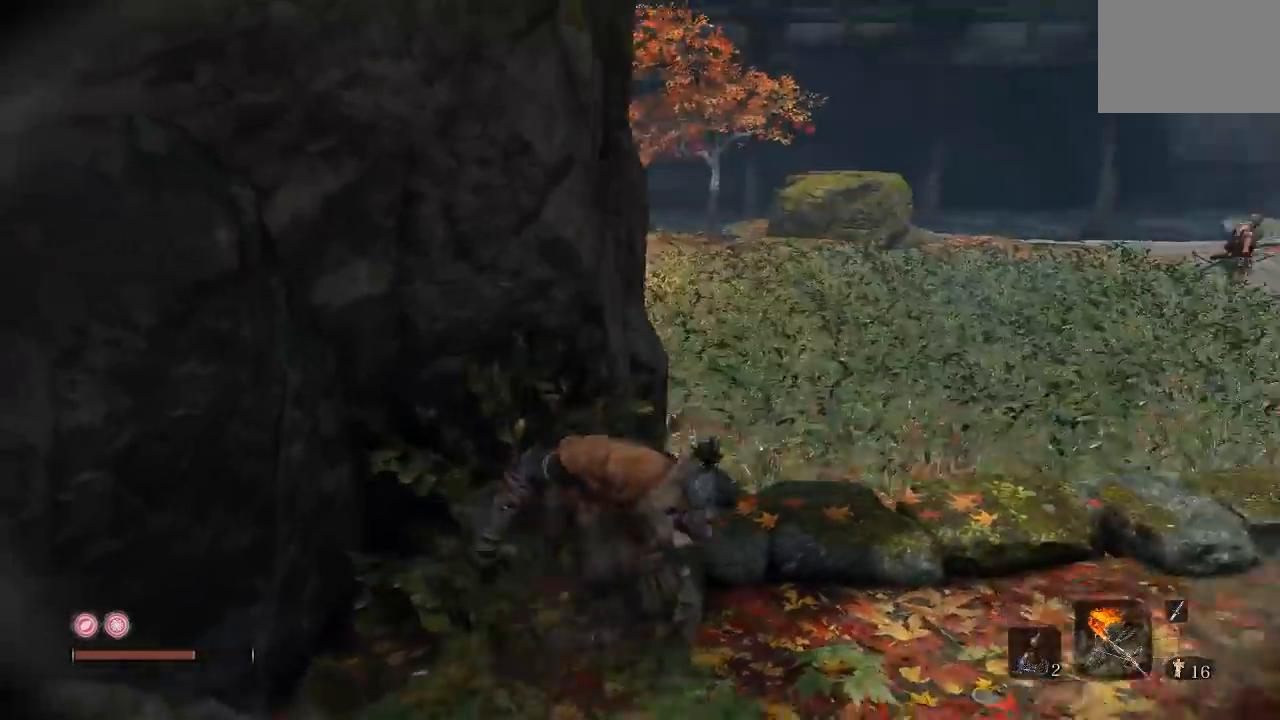
{"buttons": [], "left_stick": "down", "right_stick": "center", "events": [[17, "left_stick", "down"], [133, "right_stick", "center"]]}
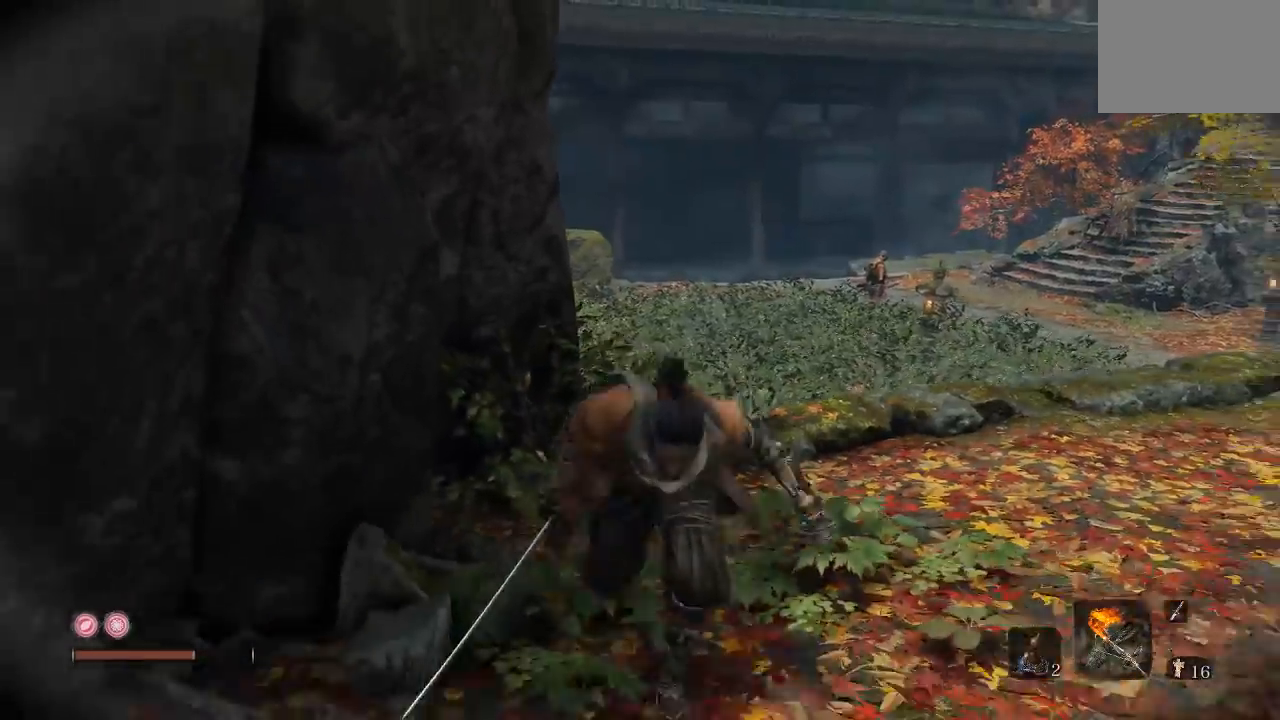
{"buttons": [], "left_stick": "down", "right_stick": "center"}
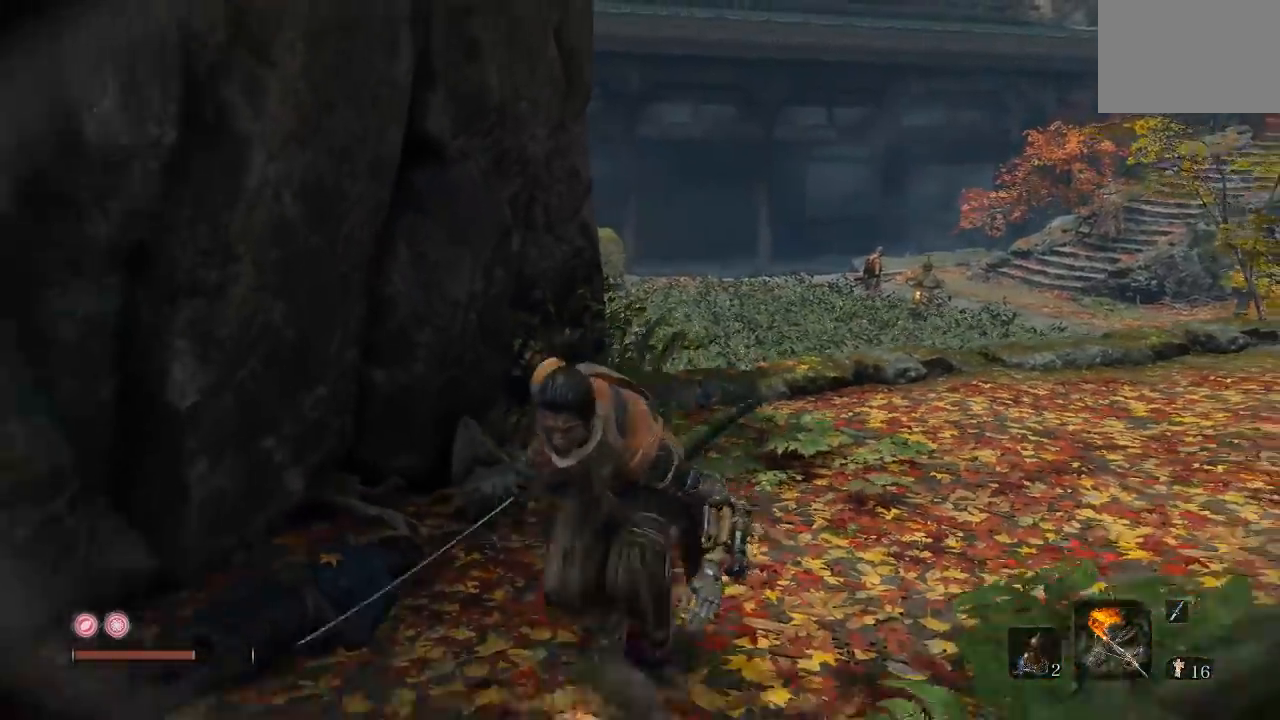
{"buttons": [], "left_stick": "up-left", "right_stick": "left", "events": [[250, "left_stick", "down-left"], [317, "right_stick", "left"], [383, "left_stick", "left"], [500, "left_stick", "up-left"]]}